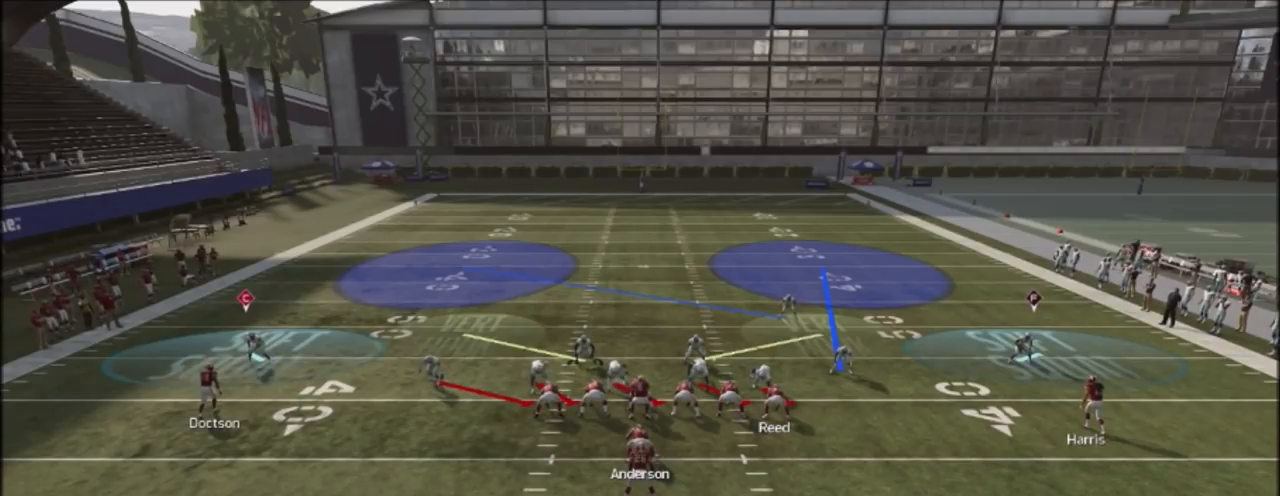
Gameplay with a controller (PlayStation layout); each line is a JSON object with the inputs held at the frame after it. "events" lists button and stick changes between this image and that frame as [ms after this image, input, new state], when the widget could be followed in between.
{"buttons": ["R2"], "left_stick": "center", "right_stick": "up", "events": []}
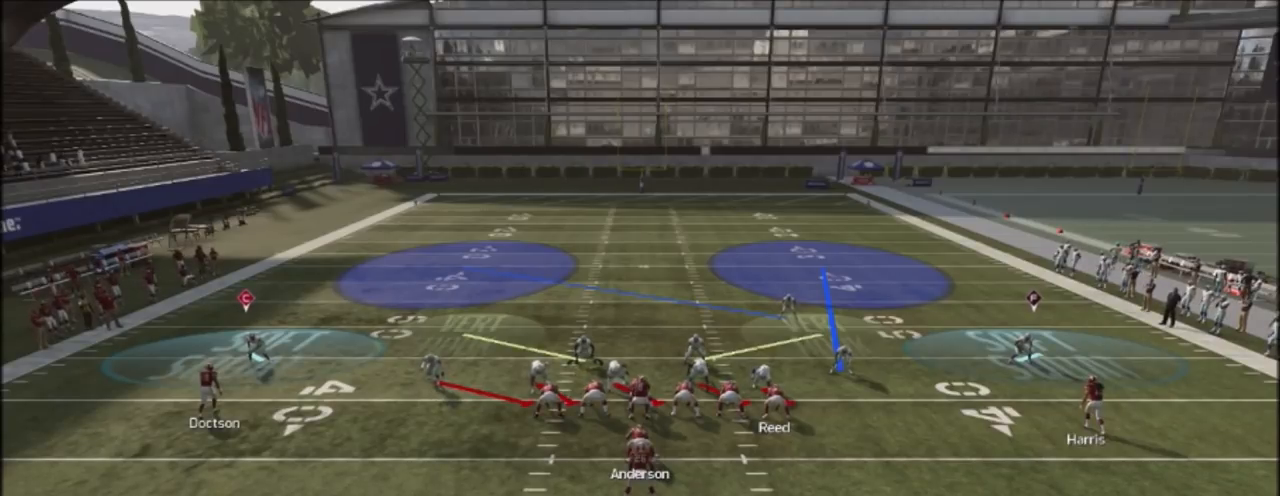
{"buttons": ["R2"], "left_stick": "center", "right_stick": "up", "events": []}
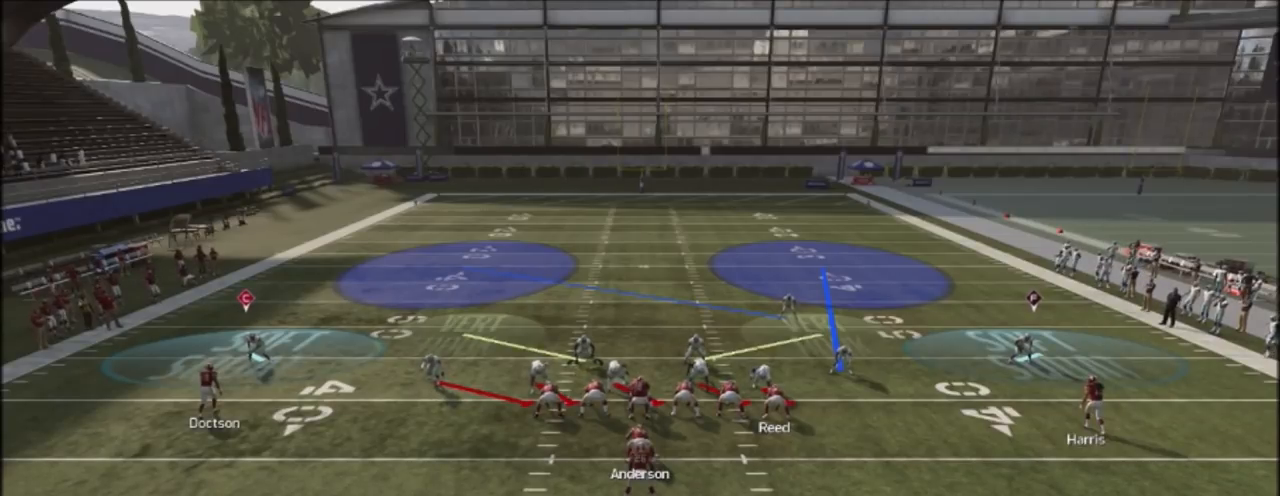
{"buttons": ["R2"], "left_stick": "center", "right_stick": "up", "events": []}
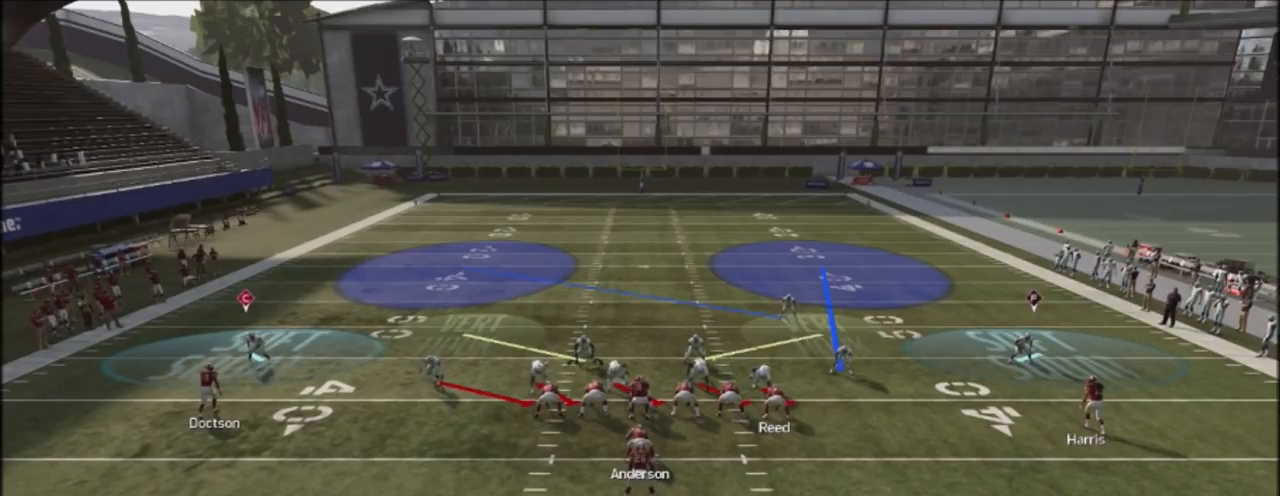
{"buttons": ["R2"], "left_stick": "center", "right_stick": "up", "events": []}
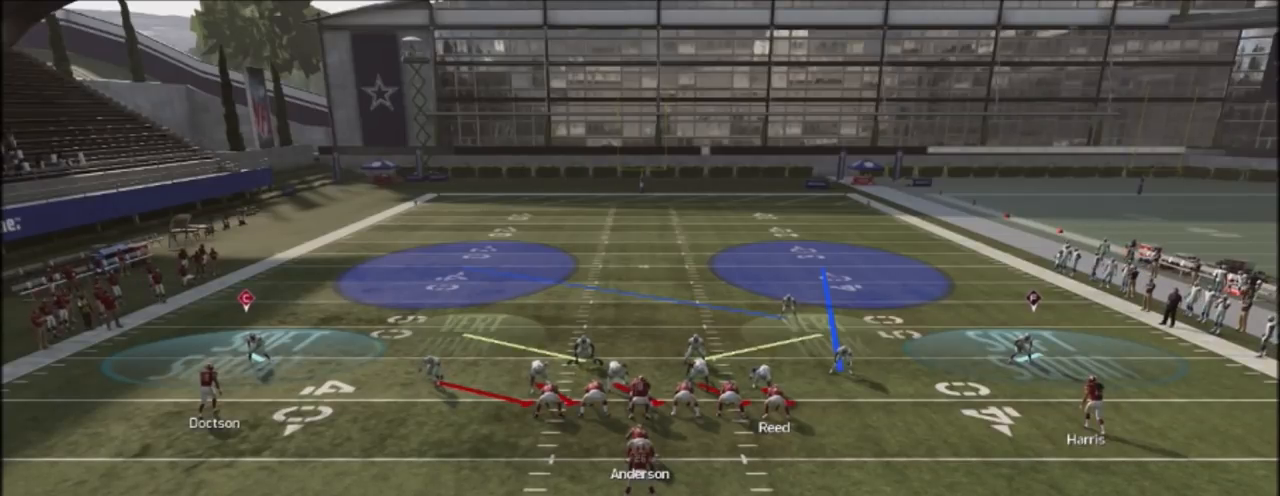
{"buttons": ["R2"], "left_stick": "center", "right_stick": "up", "events": []}
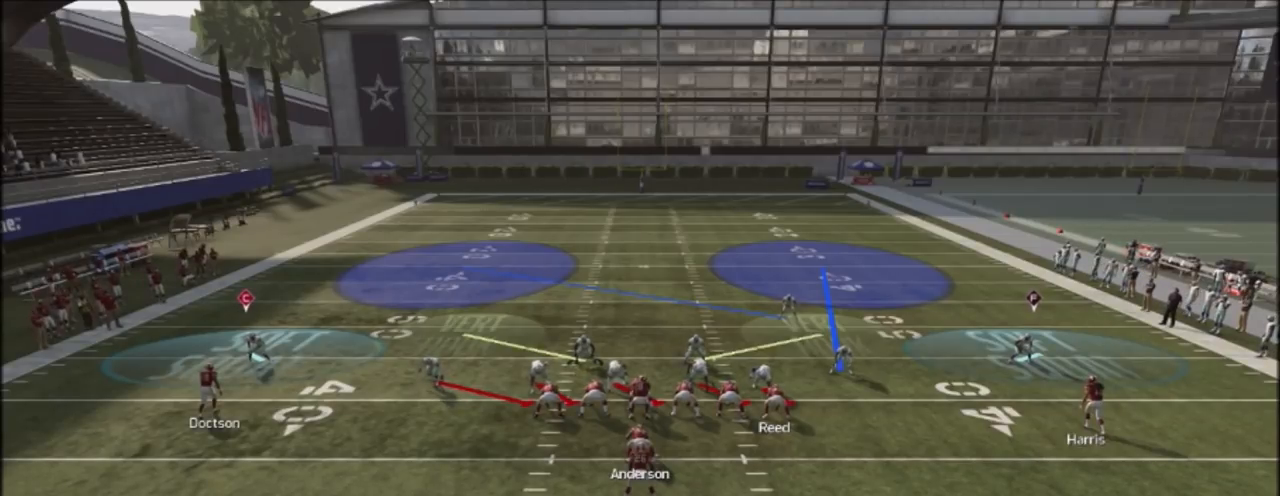
{"buttons": ["R2"], "left_stick": "center", "right_stick": "up", "events": []}
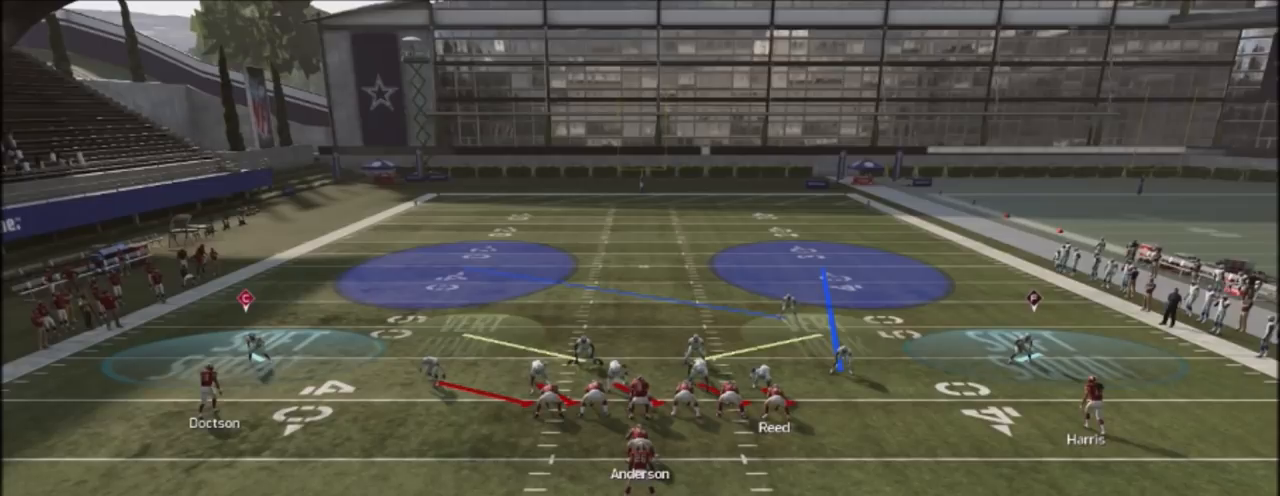
{"buttons": ["R2"], "left_stick": "center", "right_stick": "up", "events": []}
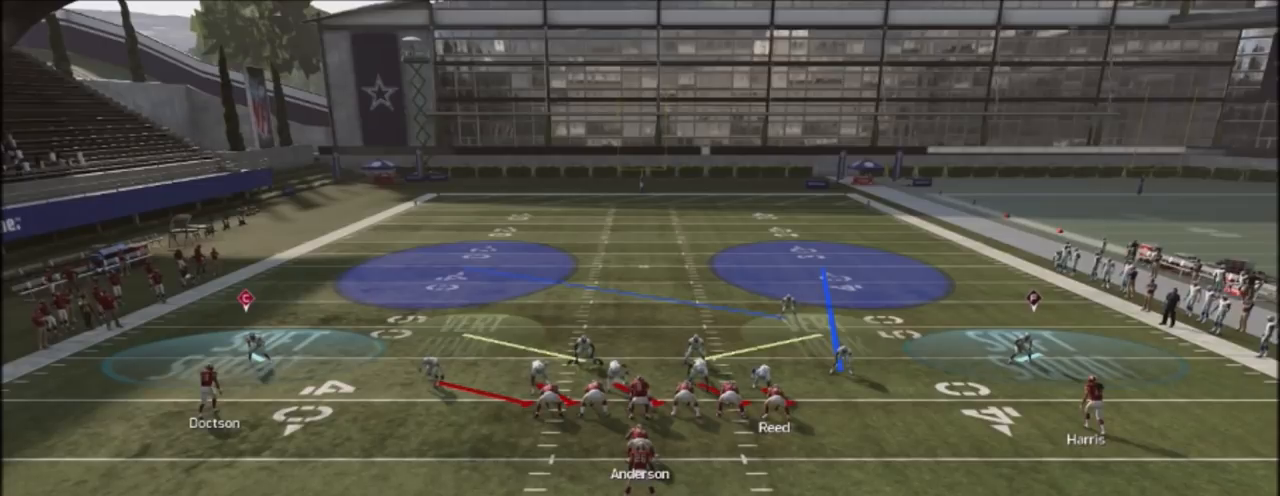
{"buttons": [], "left_stick": "center", "right_stick": "center", "events": [[300, "R2", "up"], [367, "right_stick", "center"]]}
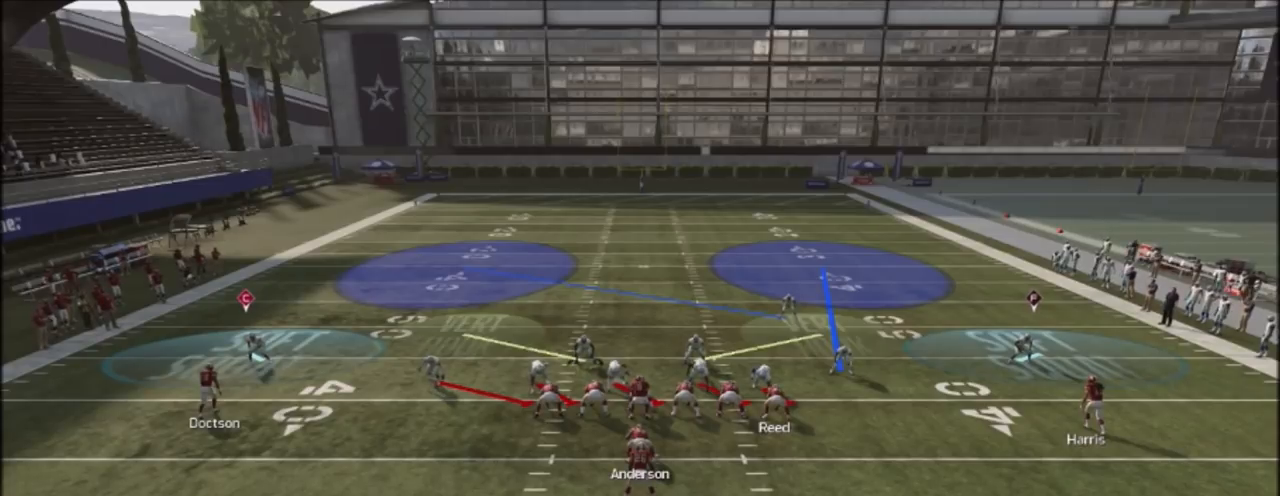
{"buttons": [], "left_stick": "center", "right_stick": "center", "events": []}
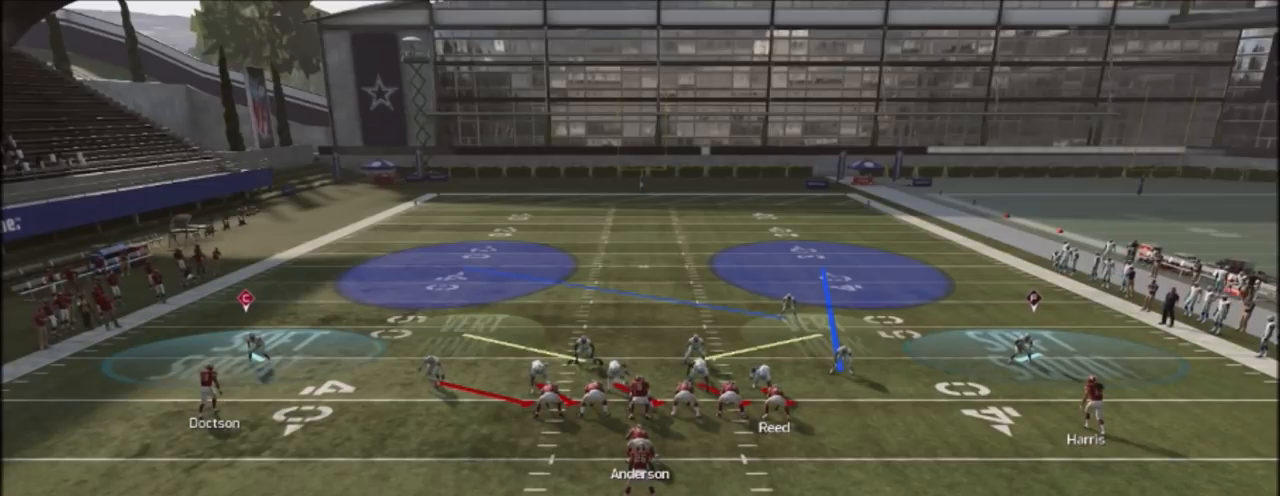
{"buttons": [], "left_stick": "center", "right_stick": "center", "events": []}
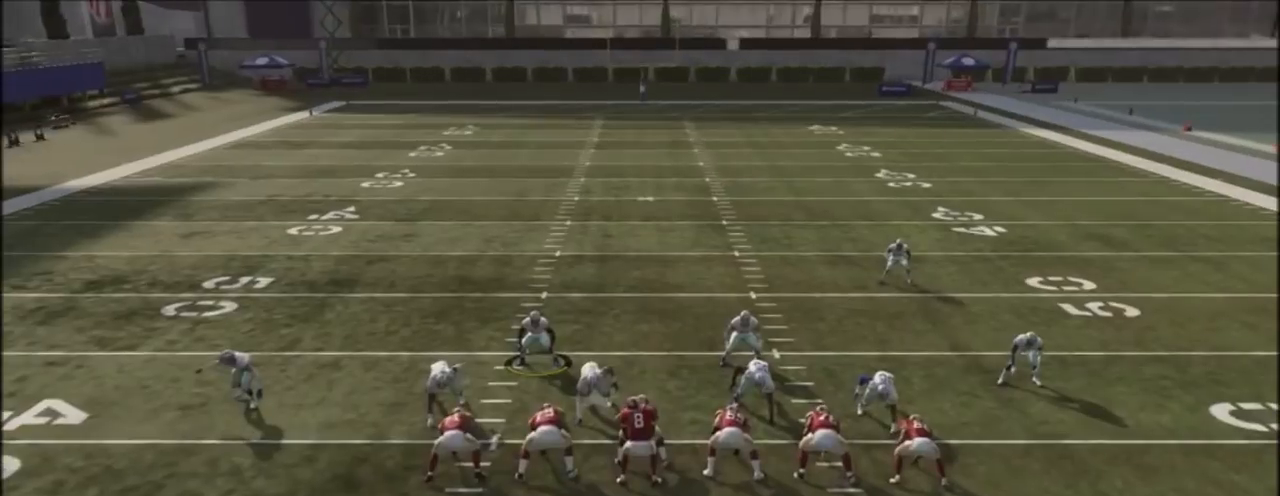
{"buttons": ["L1"], "left_stick": "center", "right_stick": "center", "events": [[468, "L1", "down"]]}
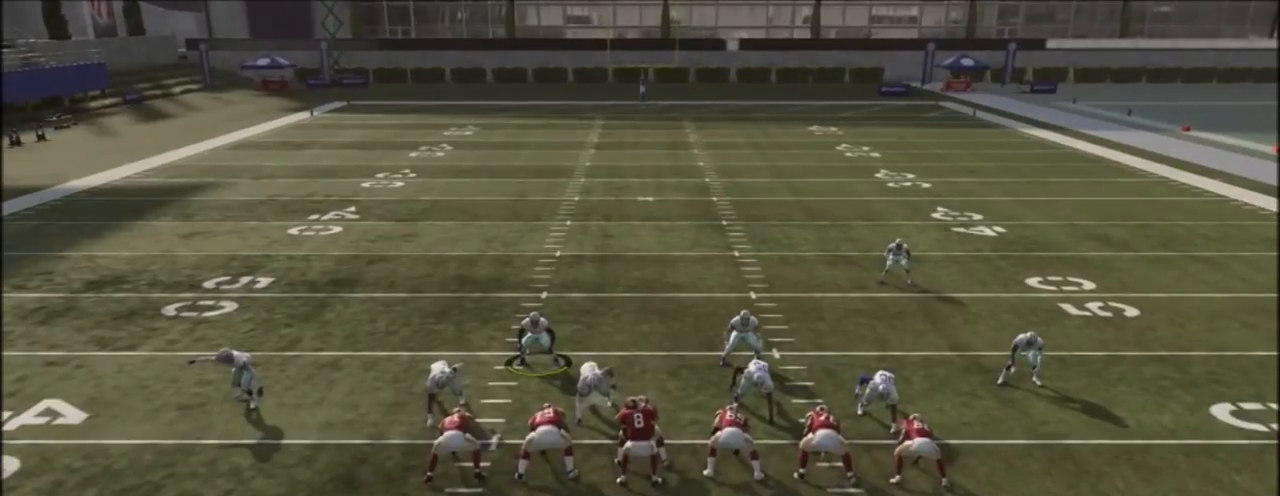
{"buttons": [], "left_stick": "center", "right_stick": "center", "events": [[200, "L1", "up"]]}
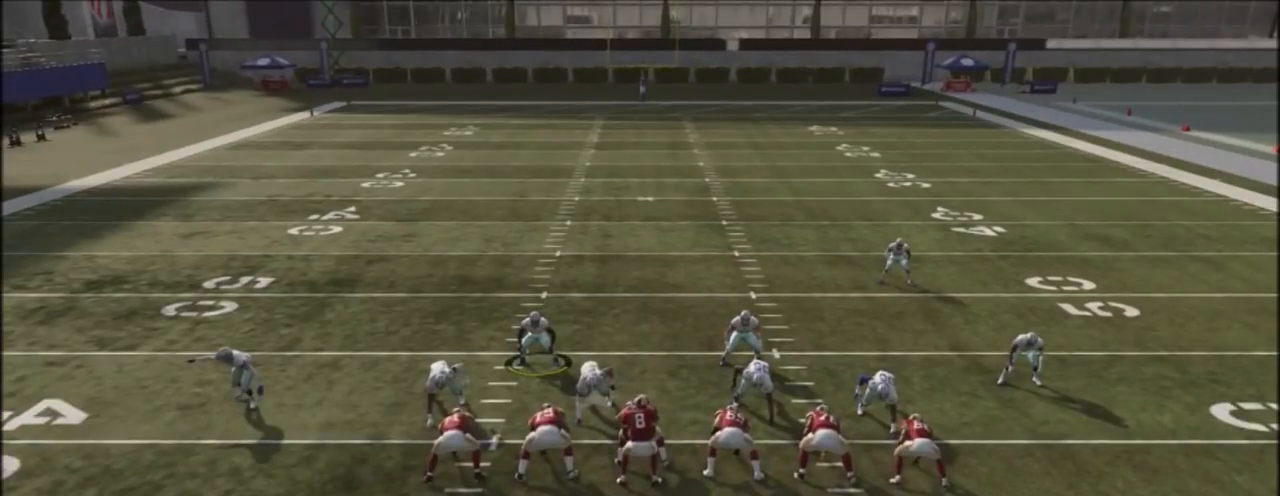
{"buttons": [], "left_stick": "center", "right_stick": "center", "events": []}
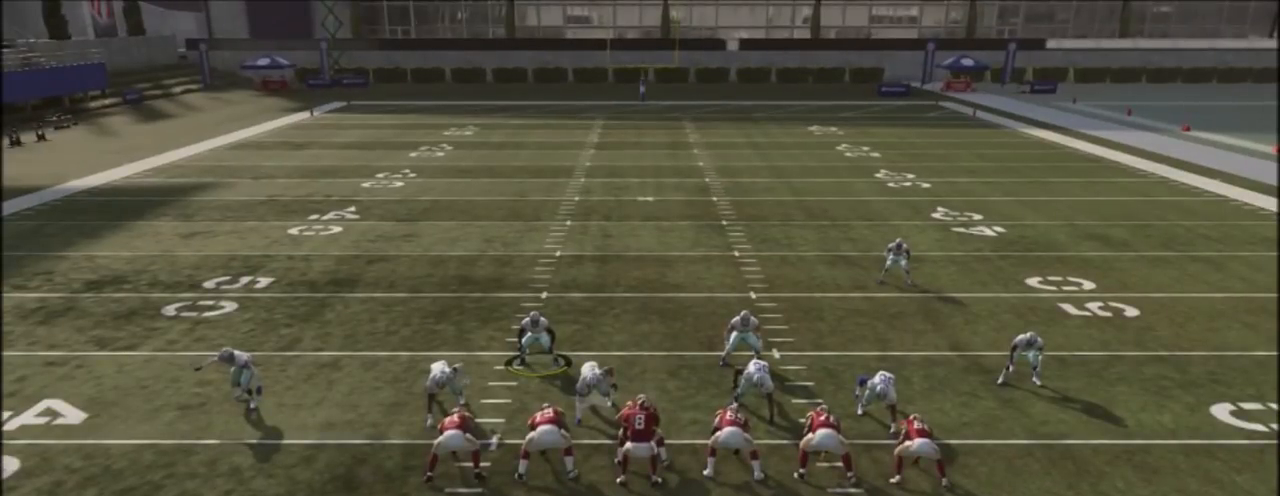
{"buttons": [], "left_stick": "center", "right_stick": "center", "events": [[167, "left_stick", "down"], [434, "left_stick", "center"]]}
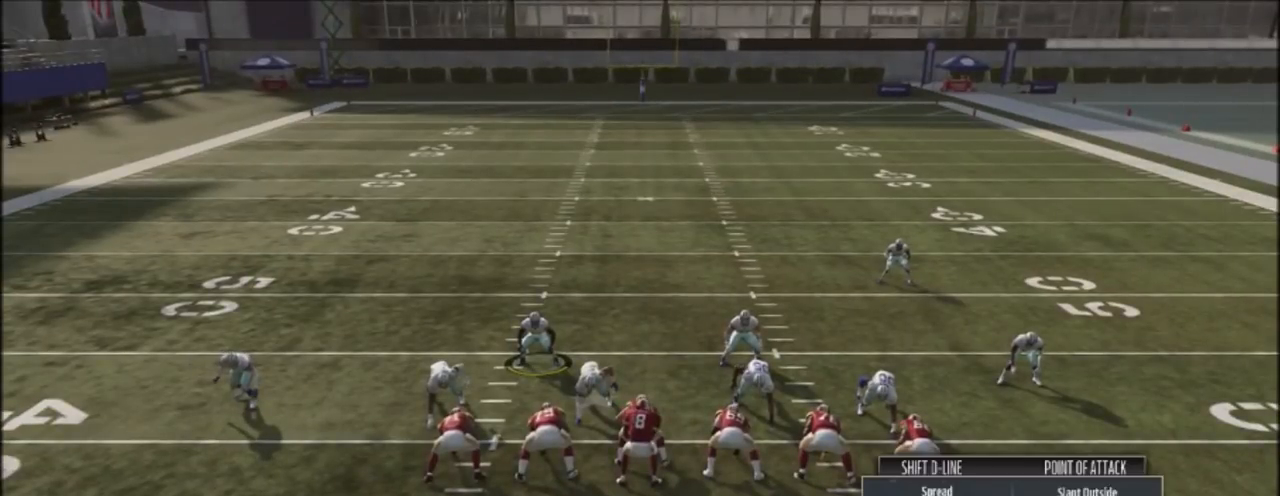
{"buttons": ["R2"], "left_stick": "center", "right_stick": "up", "events": [[267, "R2", "down"], [301, "right_stick", "up"]]}
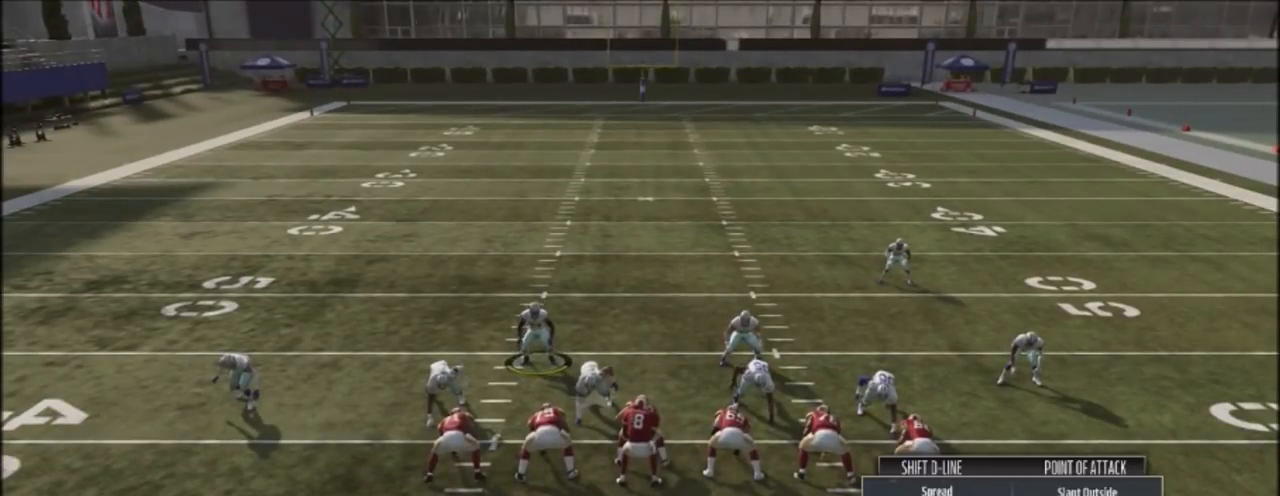
{"buttons": ["R2"], "left_stick": "center", "right_stick": "up", "events": []}
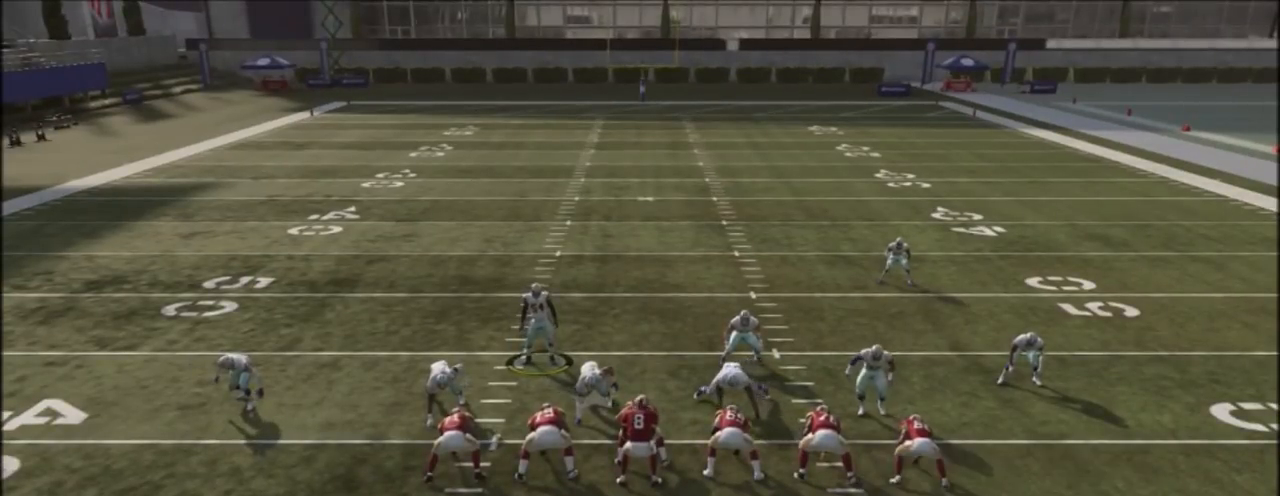
{"buttons": ["R2"], "left_stick": "center", "right_stick": "up", "events": []}
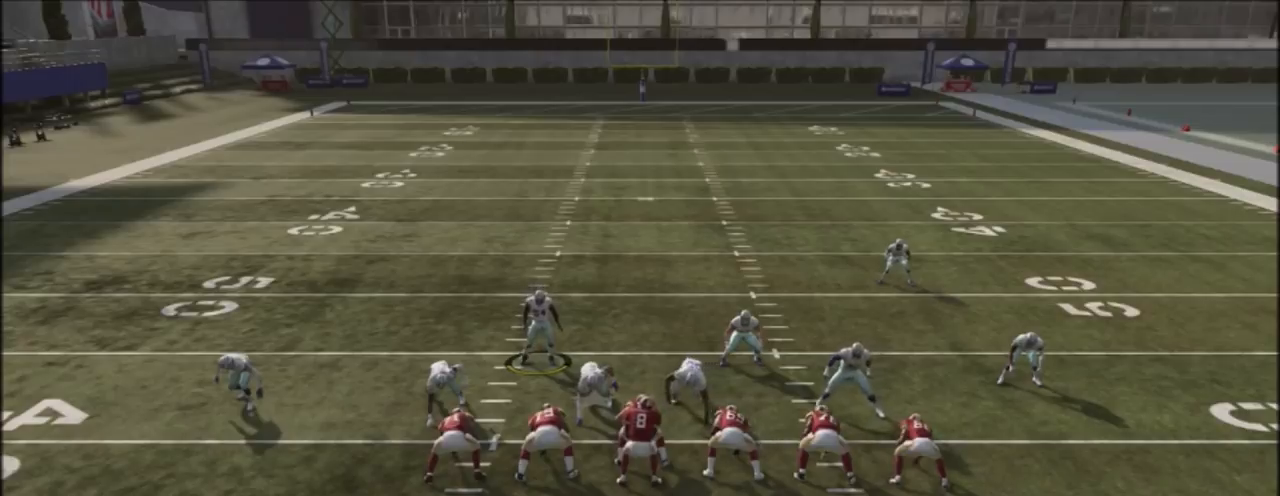
{"buttons": [], "left_stick": "center", "right_stick": "center", "events": [[300, "R2", "up"], [334, "right_stick", "center"]]}
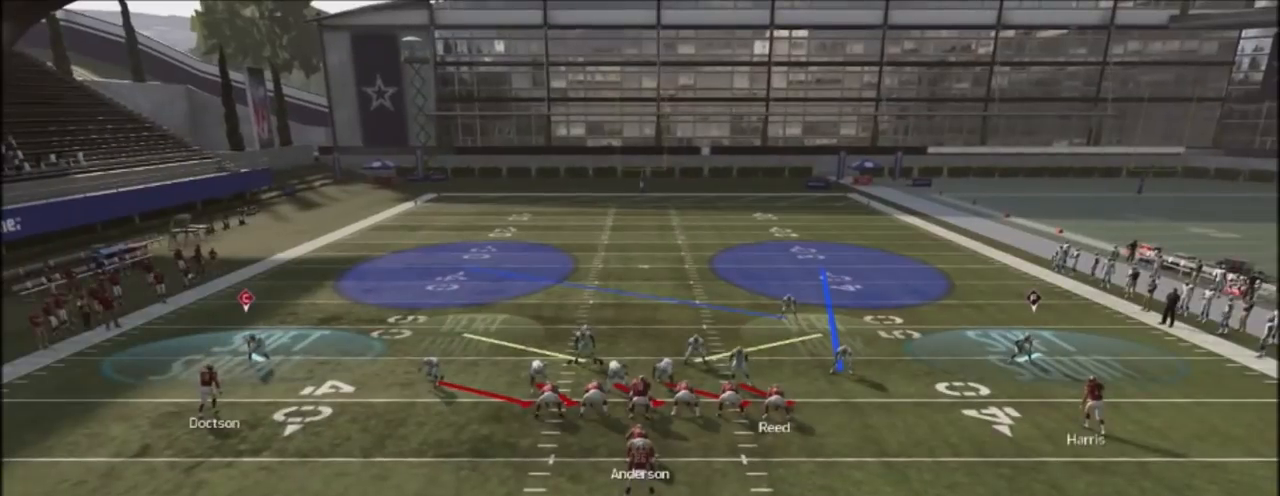
{"buttons": [], "left_stick": "center", "right_stick": "center", "events": [[67, "R1", "down"], [301, "R1", "up"], [301, "left_stick", "down"], [434, "left_stick", "center"]]}
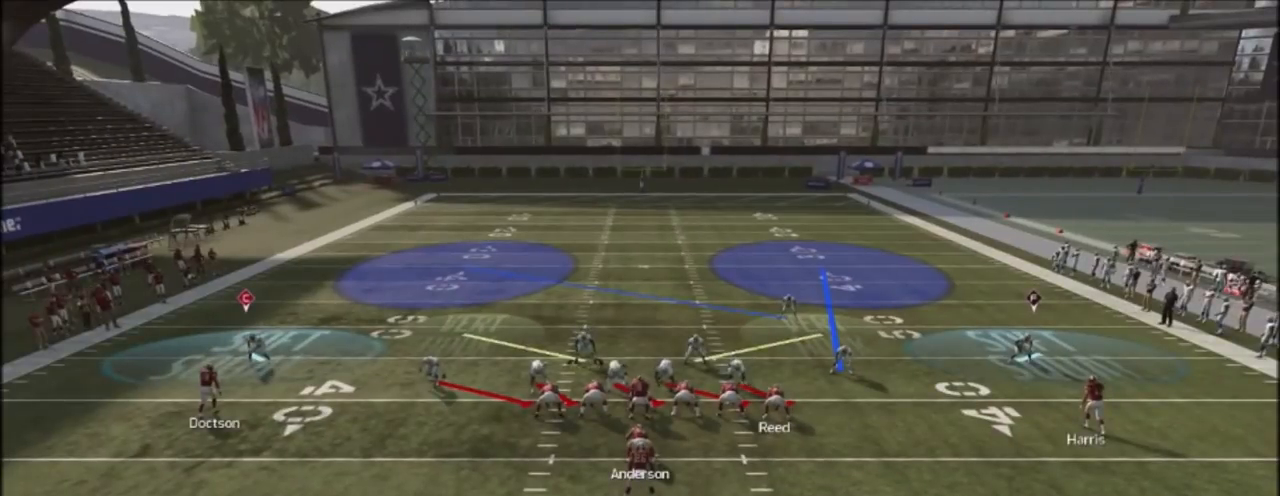
{"buttons": ["R2"], "left_stick": "center", "right_stick": "up", "events": [[133, "R2", "down"], [200, "right_stick", "up"]]}
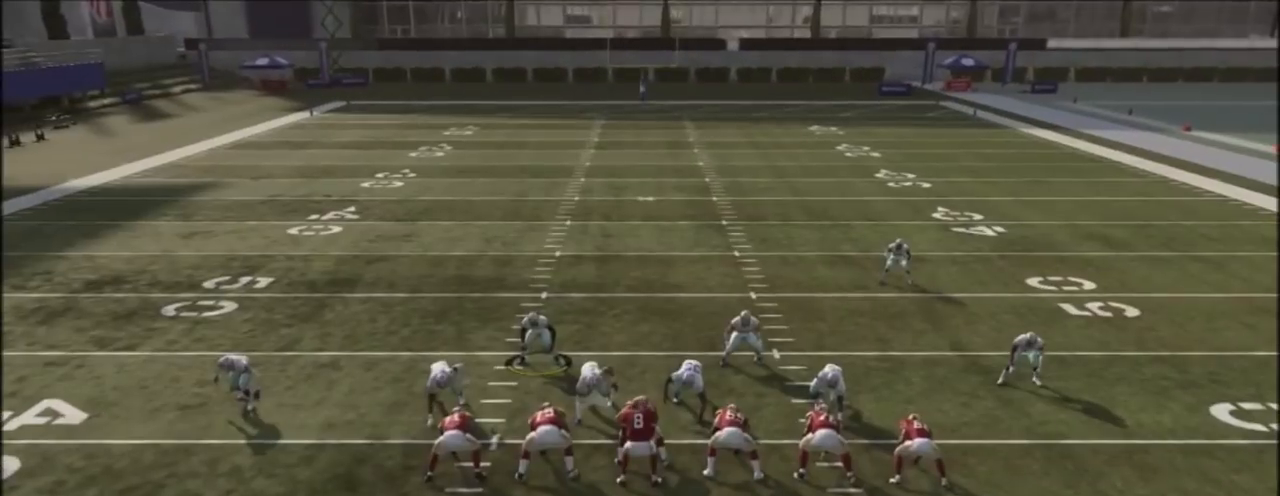
{"buttons": ["R2"], "left_stick": "center", "right_stick": "up", "events": []}
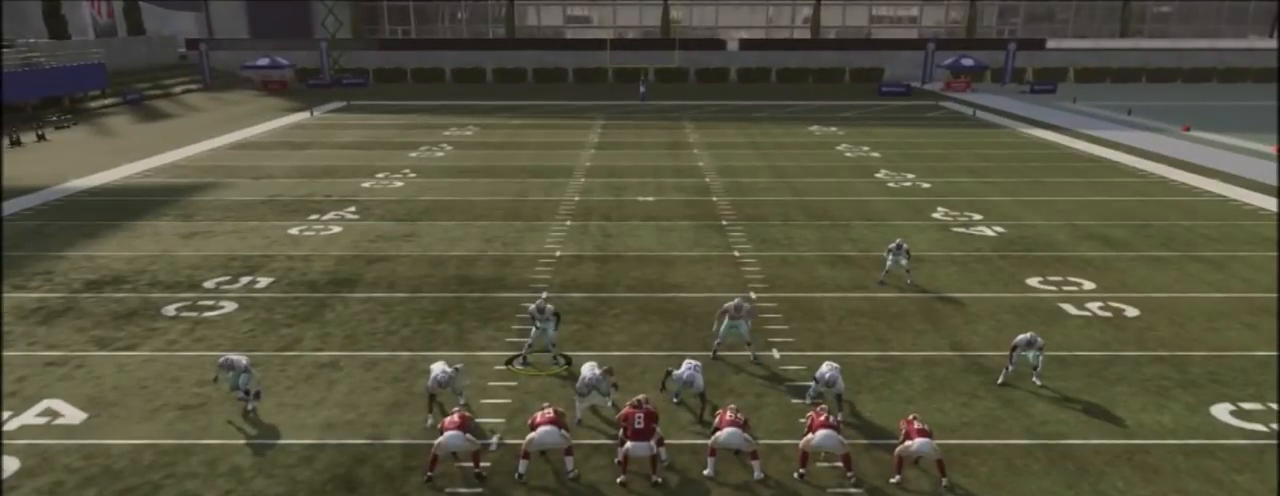
{"buttons": ["R2"], "left_stick": "center", "right_stick": "up", "events": []}
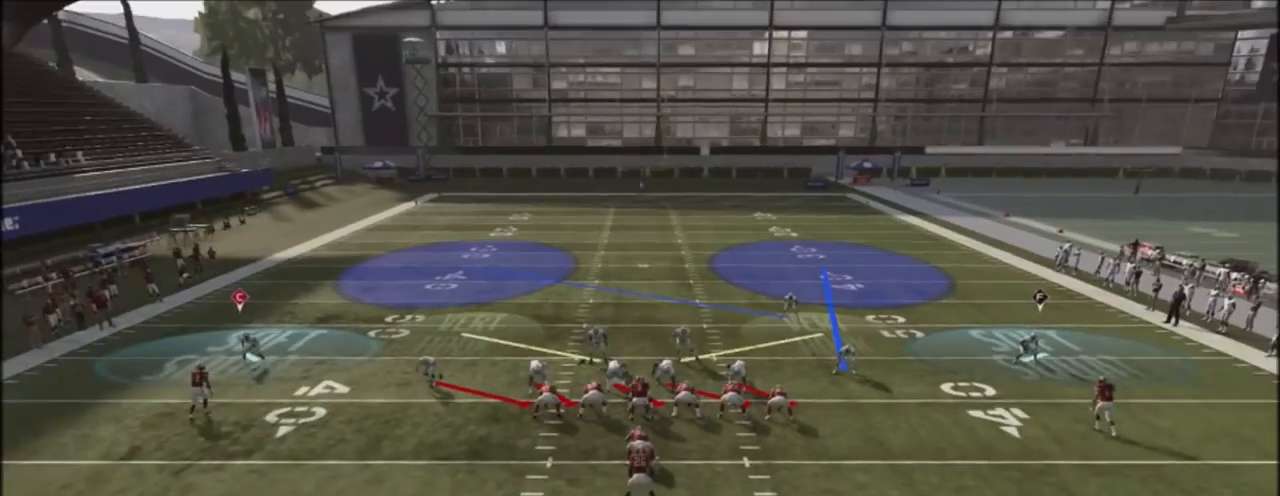
{"buttons": ["R2"], "left_stick": "center", "right_stick": "up", "events": []}
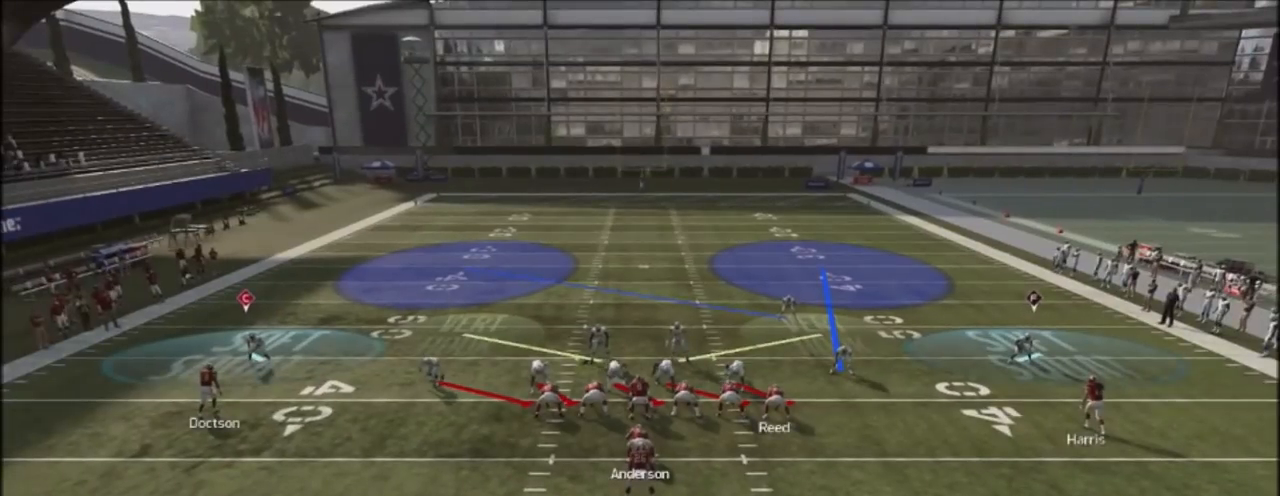
{"buttons": ["R2"], "left_stick": "center", "right_stick": "up", "events": []}
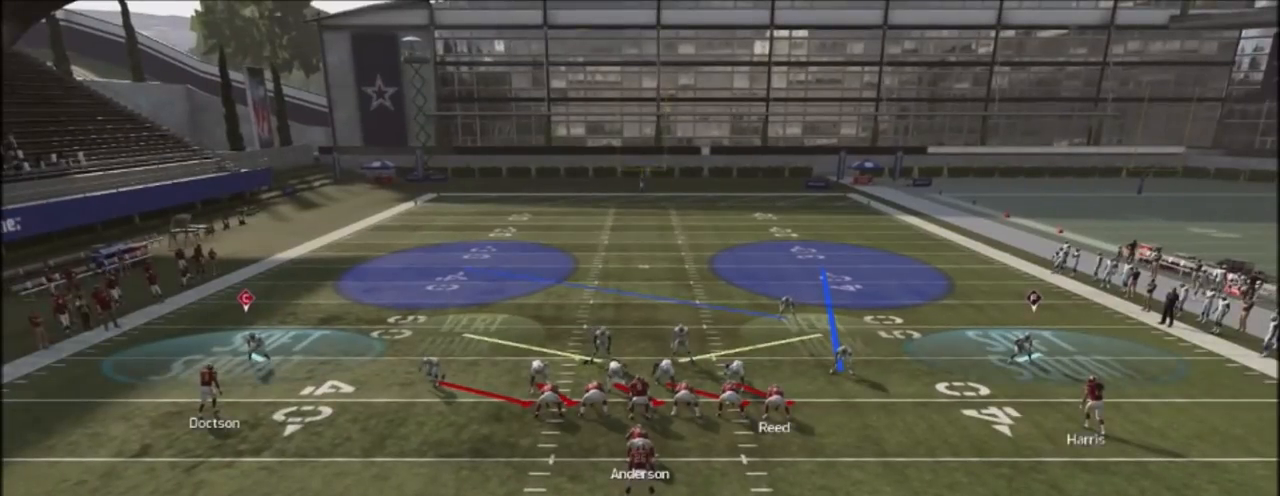
{"buttons": ["R2"], "left_stick": "center", "right_stick": "up", "events": []}
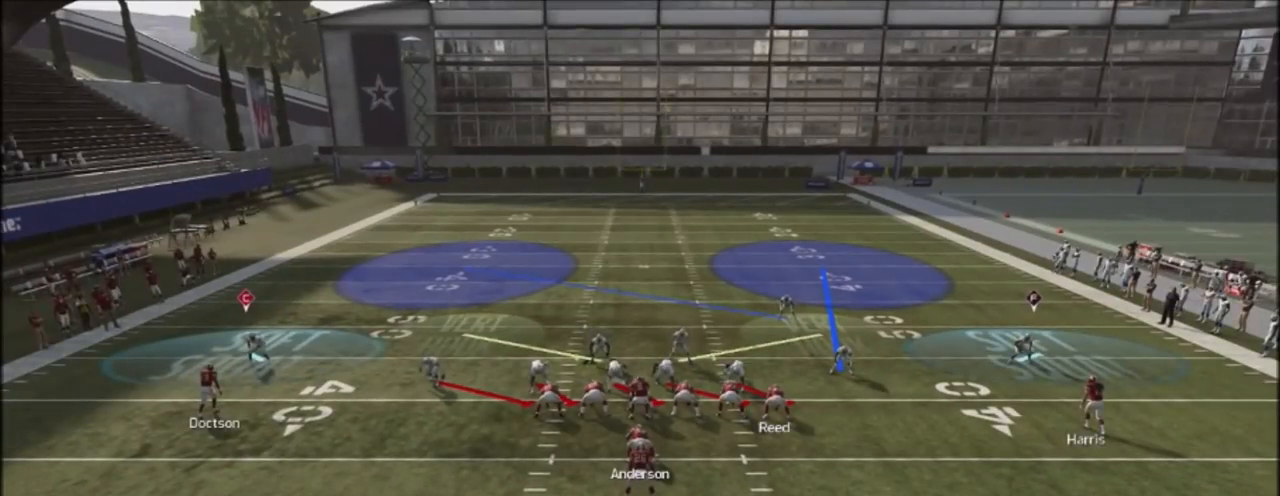
{"buttons": ["R2"], "left_stick": "center", "right_stick": "up", "events": []}